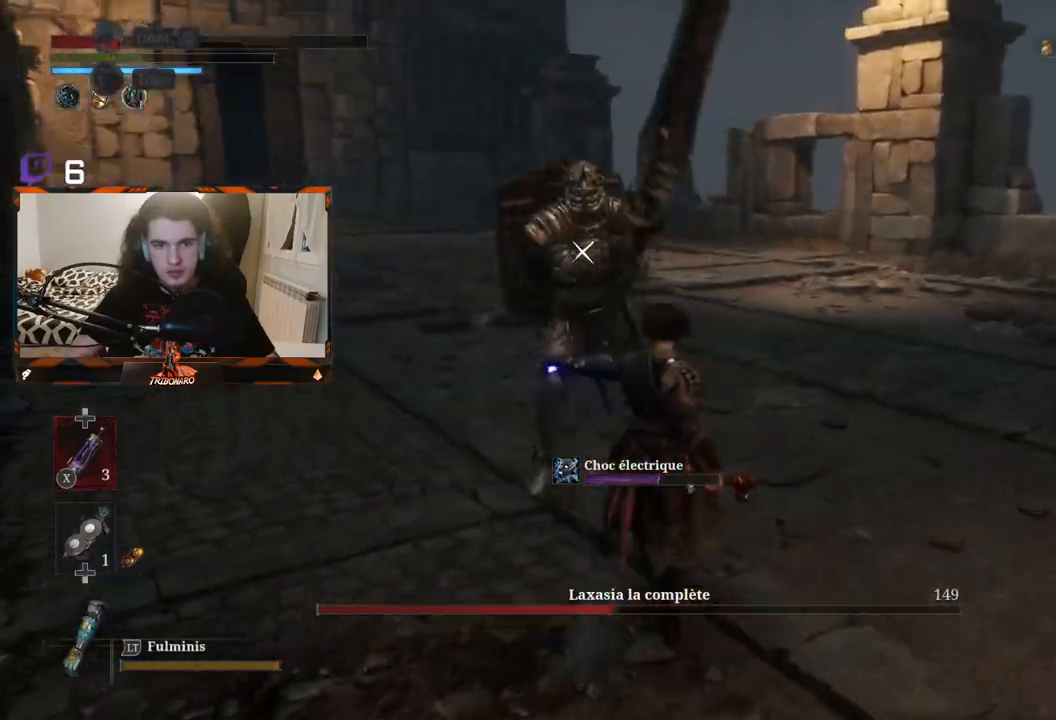
Gameplay with a controller (Xbox layout); each line is a JSON object with the inputs held at the frame after it. "events" lists button and stick changes between this image and that frame as [ms after this image, input, new state], when the widget could be followed in between.
{"buttons": [], "left_stick": "center", "right_stick": "center", "events": [[117, "left_stick", "center"]]}
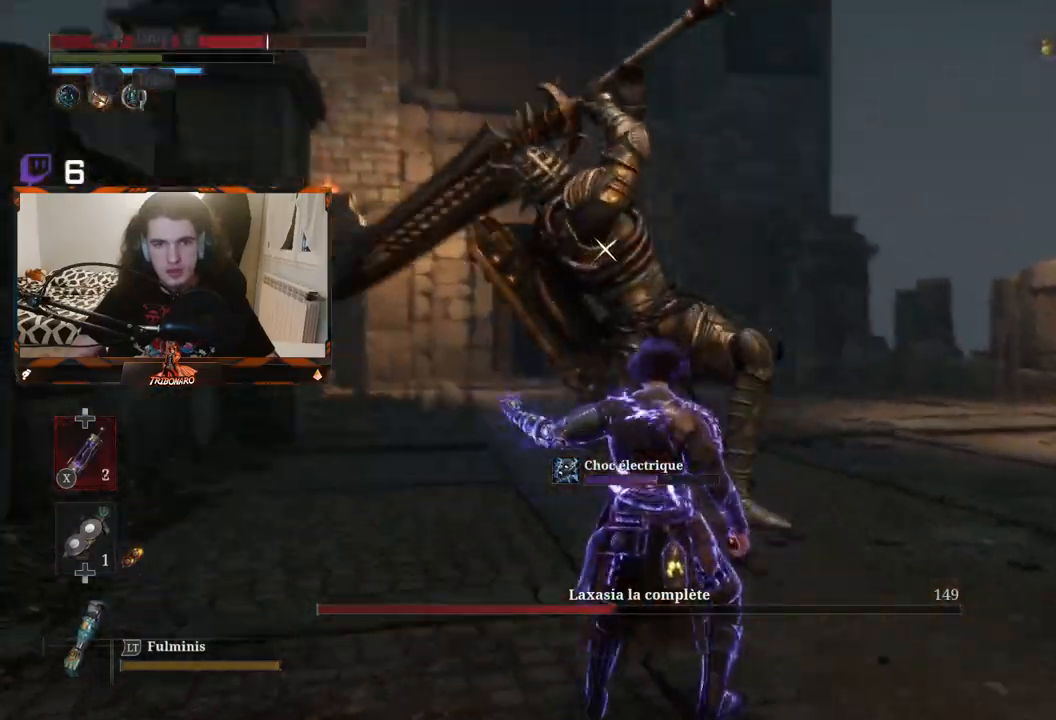
{"buttons": [], "left_stick": "center", "right_stick": "center", "events": [[200, "L1", "down"], [317, "L1", "up"]]}
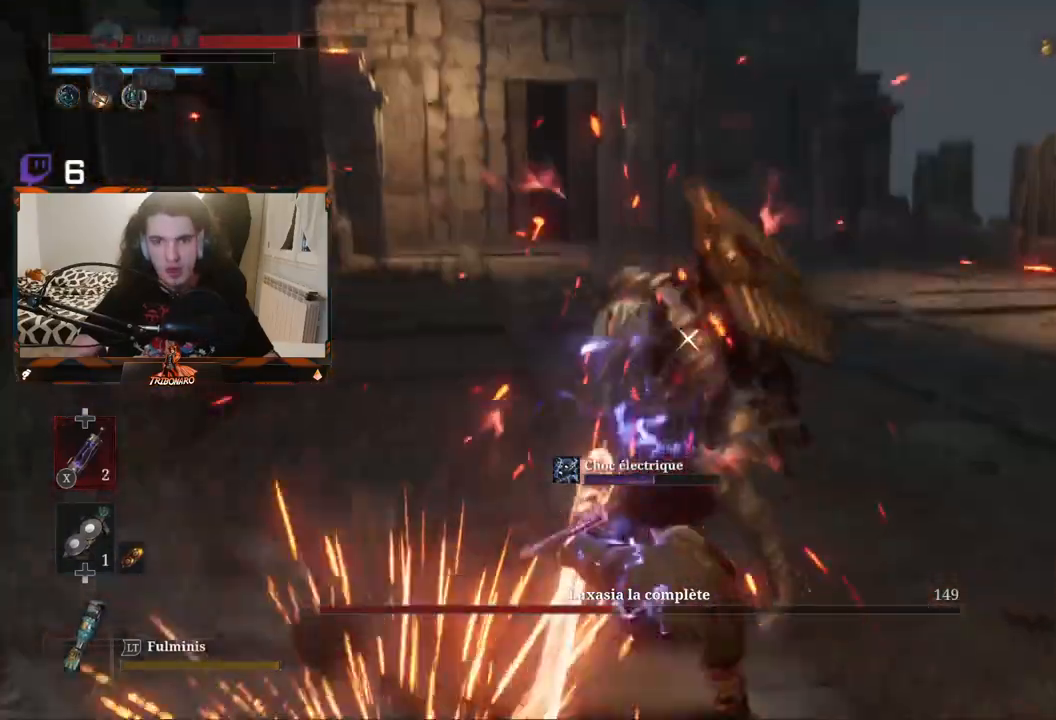
{"buttons": [], "left_stick": "center", "right_stick": "center", "events": [[100, "left_stick", "up"], [317, "R1", "down"], [417, "R1", "up"], [433, "left_stick", "center"]]}
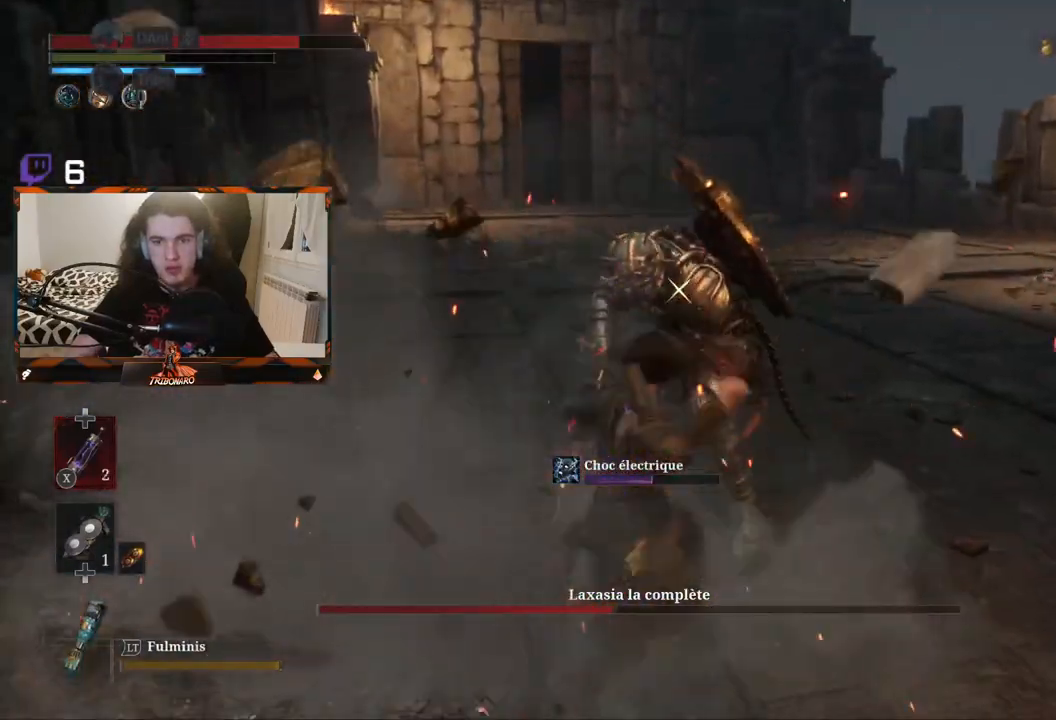
{"buttons": [], "left_stick": "center", "right_stick": "center", "events": []}
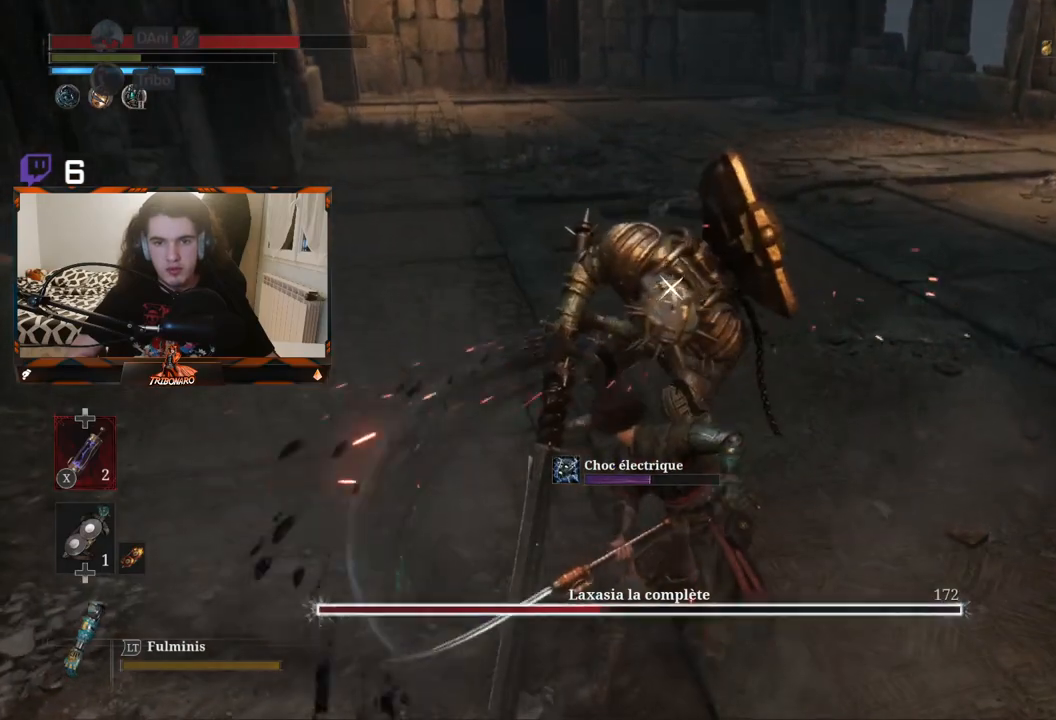
{"buttons": [], "left_stick": "center", "right_stick": "center", "events": []}
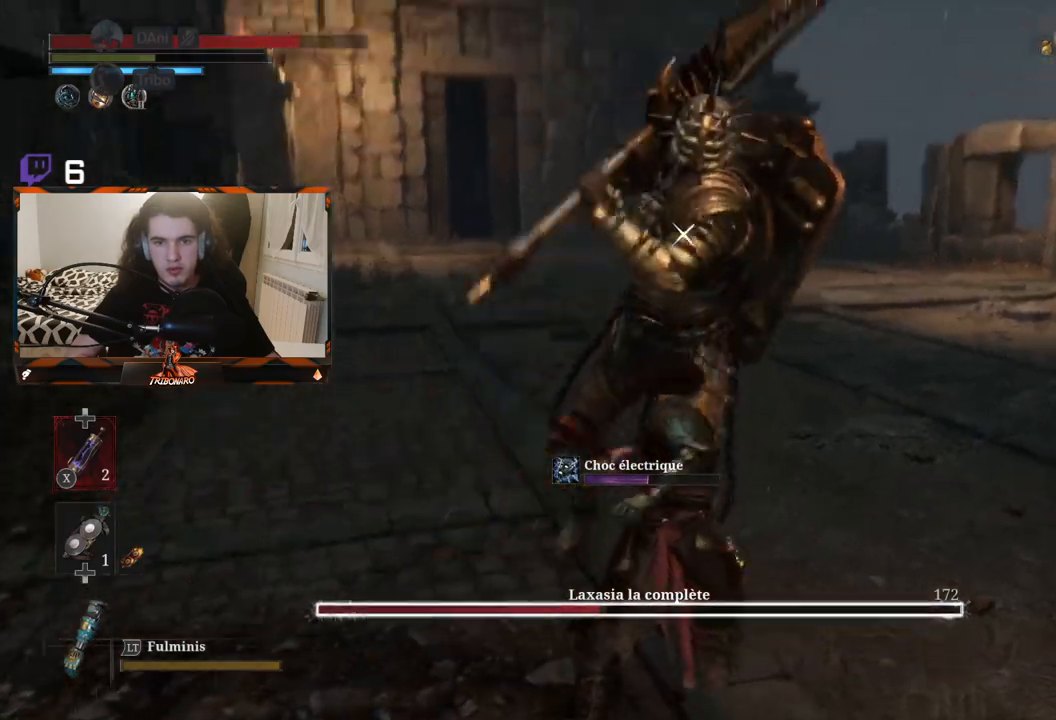
{"buttons": [], "left_stick": "center", "right_stick": "center", "events": []}
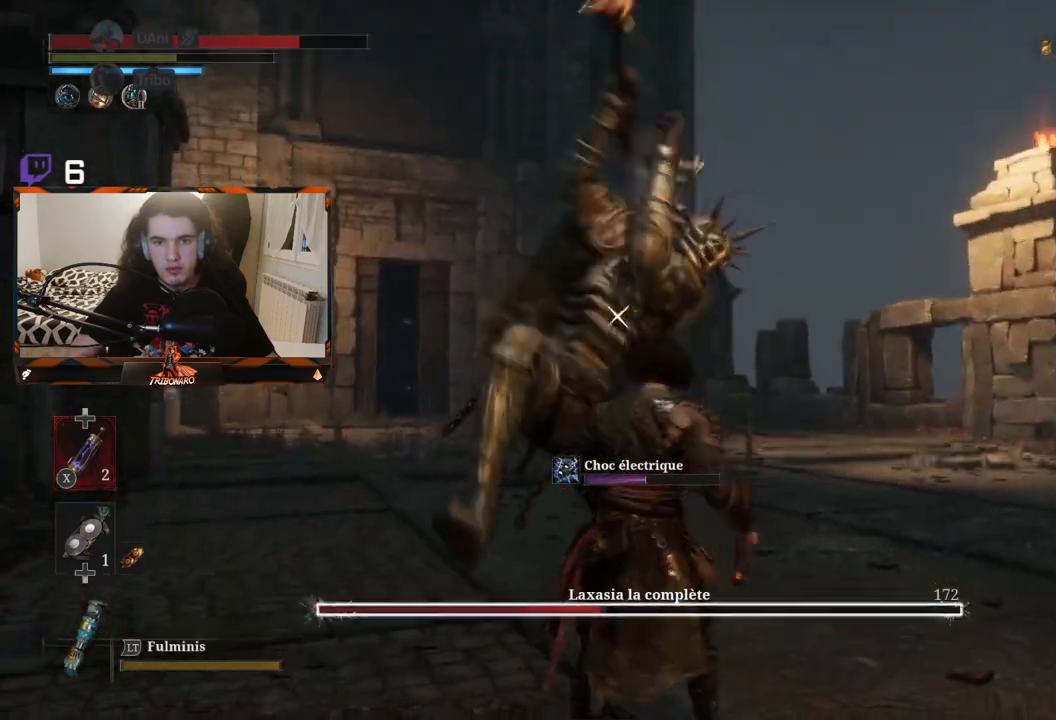
{"buttons": [], "left_stick": "up", "right_stick": "center", "events": [[17, "L1", "down"], [133, "L1", "up"], [433, "left_stick", "up"]]}
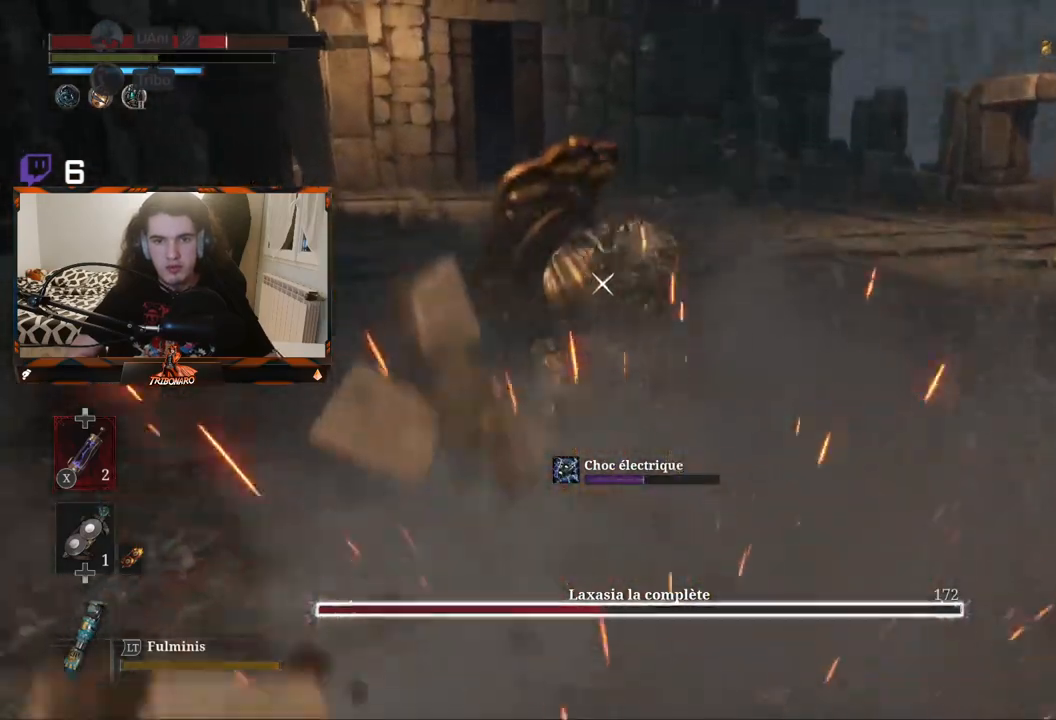
{"buttons": [], "left_stick": "center", "right_stick": "center", "events": [[217, "left_stick", "center"]]}
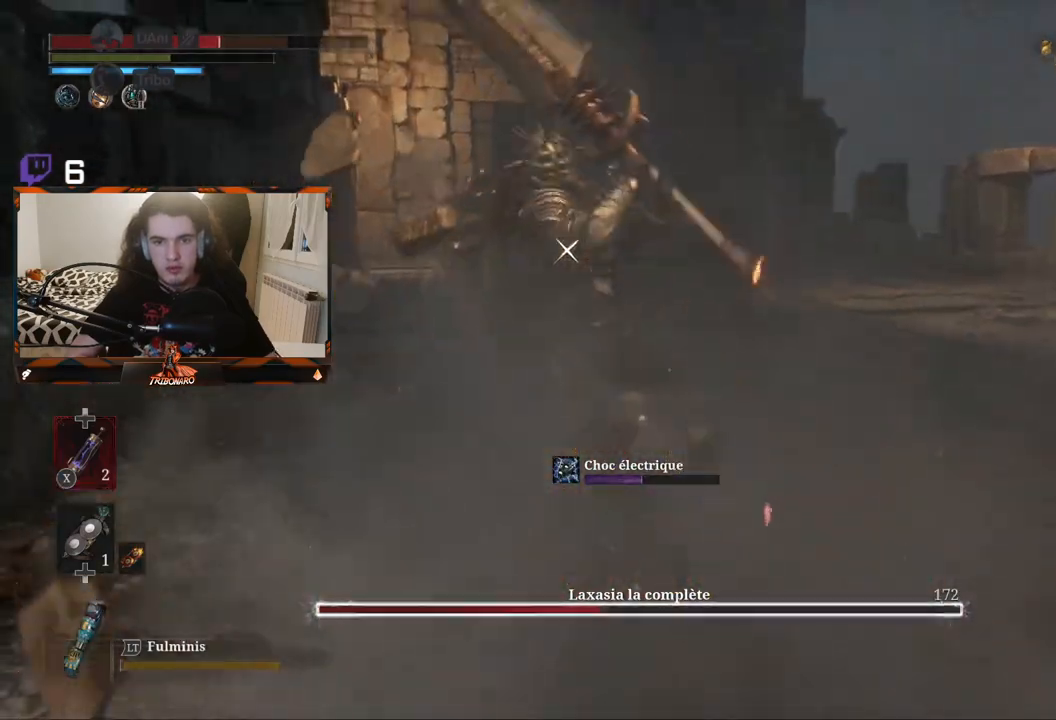
{"buttons": ["L1"], "left_stick": "center", "right_stick": "center", "events": [[350, "L1", "down"]]}
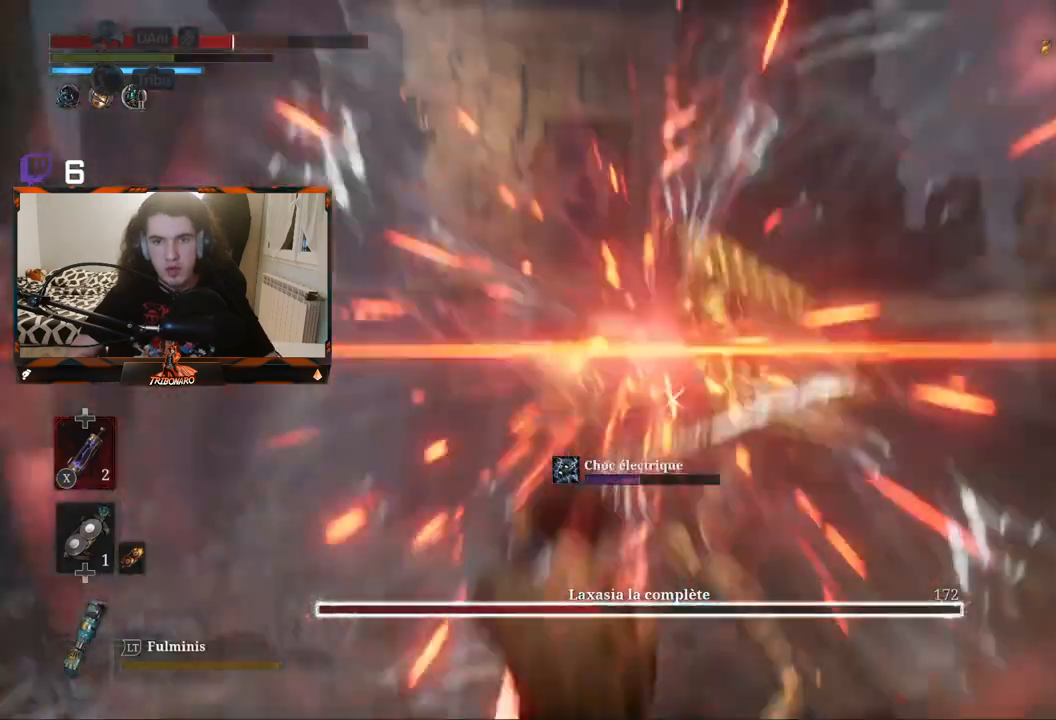
{"buttons": [], "left_stick": "center", "right_stick": "center", "events": [[33, "L1", "up"]]}
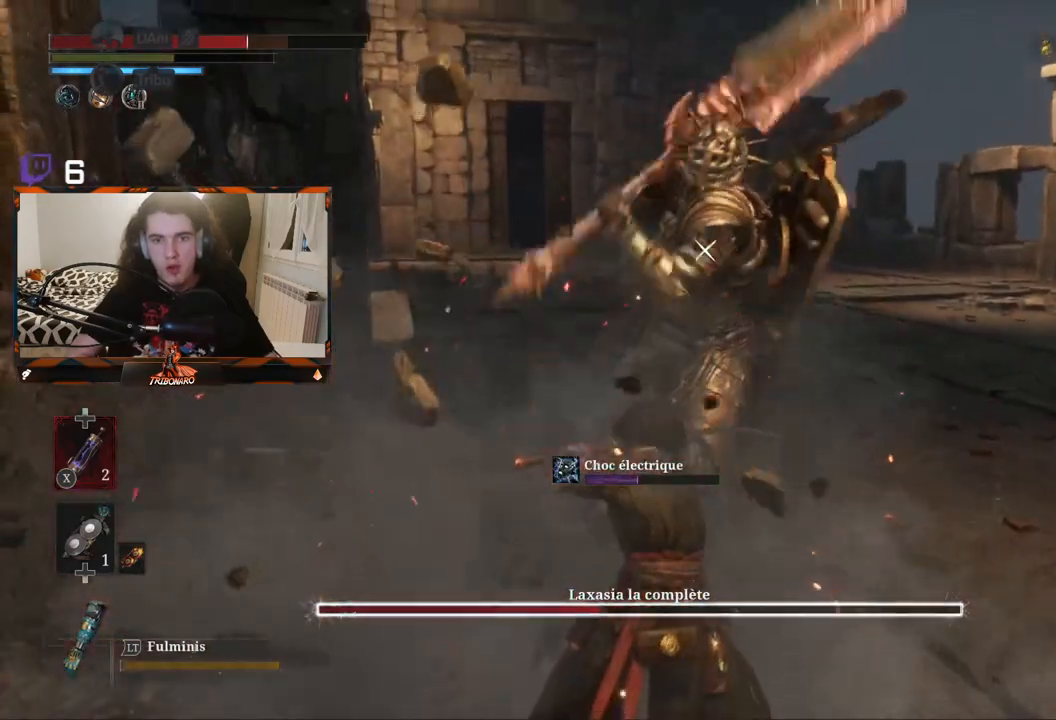
{"buttons": ["L1"], "left_stick": "center", "right_stick": "center", "events": [[367, "L1", "down"]]}
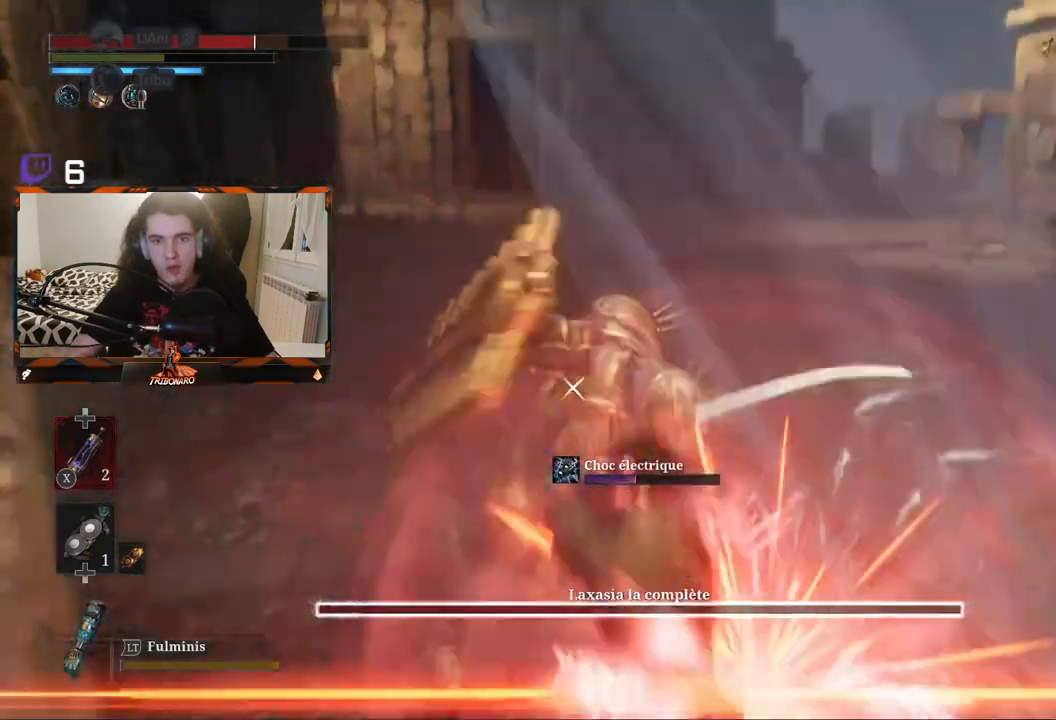
{"buttons": [], "left_stick": "center", "right_stick": "center", "events": [[17, "L1", "up"]]}
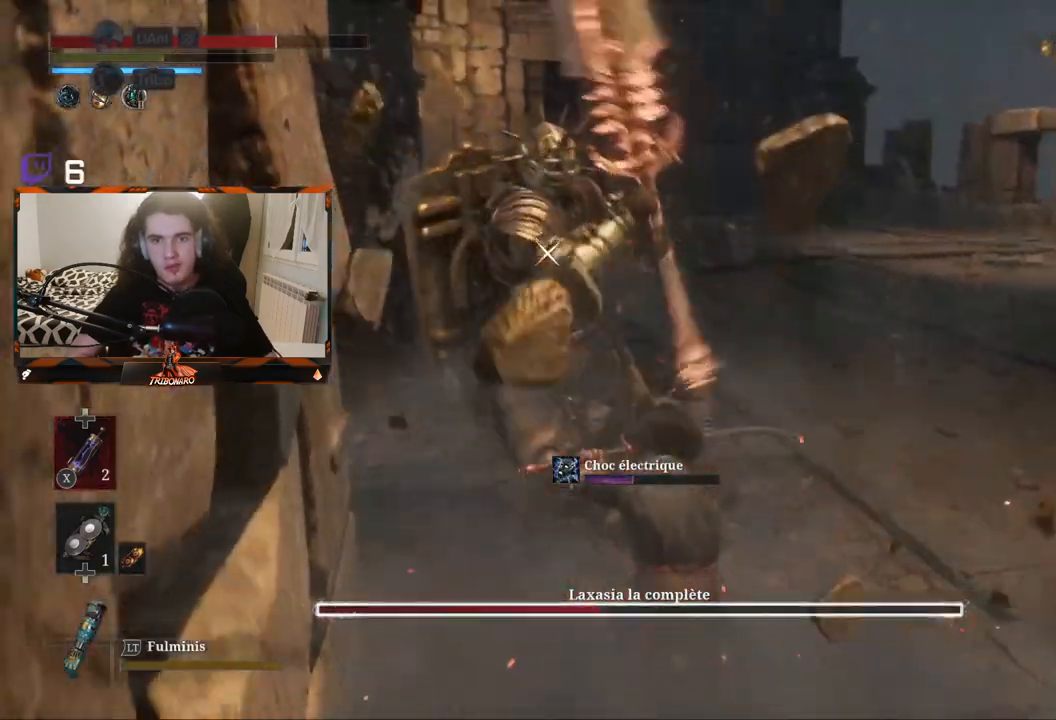
{"buttons": ["L1"], "left_stick": "center", "right_stick": "center", "events": [[400, "L1", "down"]]}
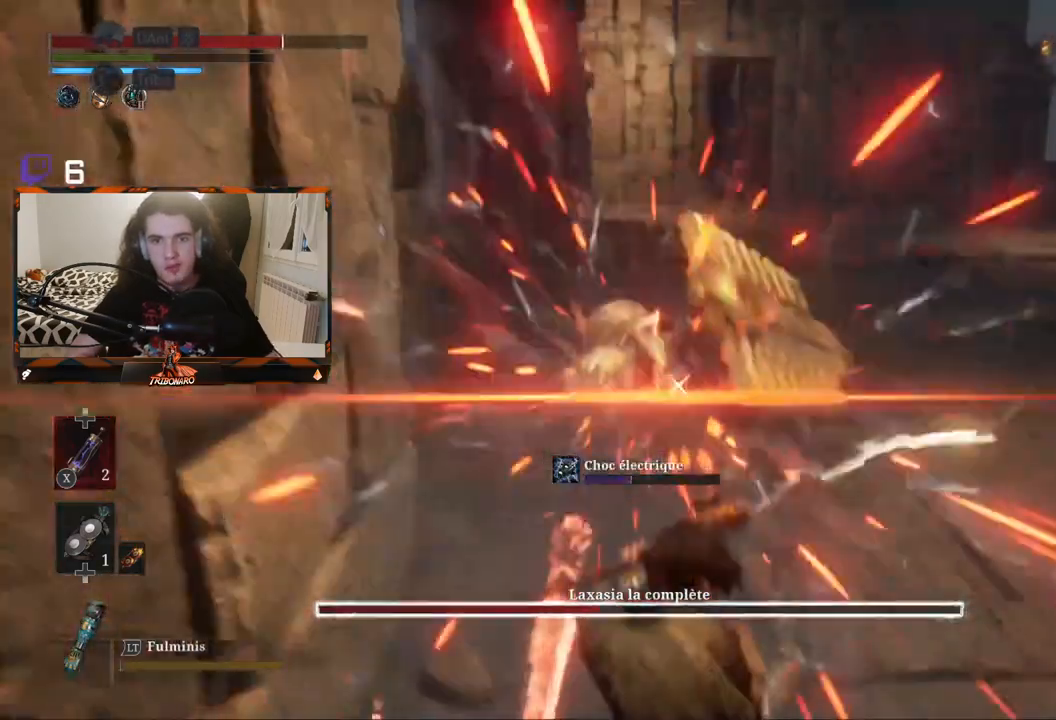
{"buttons": [], "left_stick": "center", "right_stick": "center", "events": [[33, "L1", "up"]]}
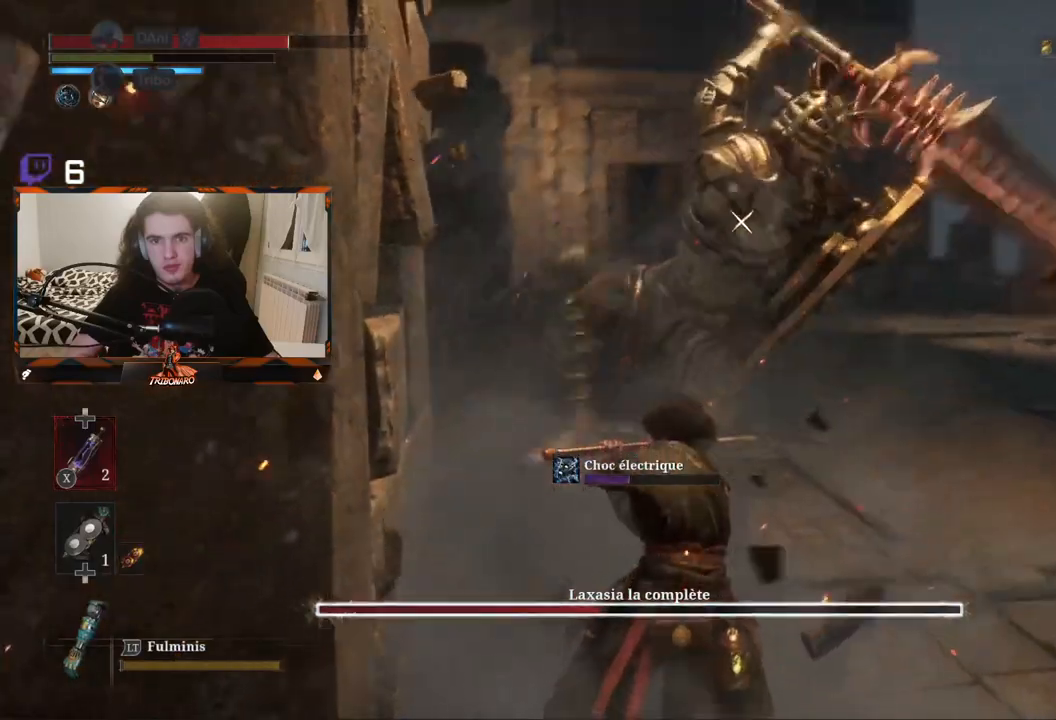
{"buttons": [], "left_stick": "center", "right_stick": "center", "events": [[133, "L1", "down"], [300, "L1", "up"]]}
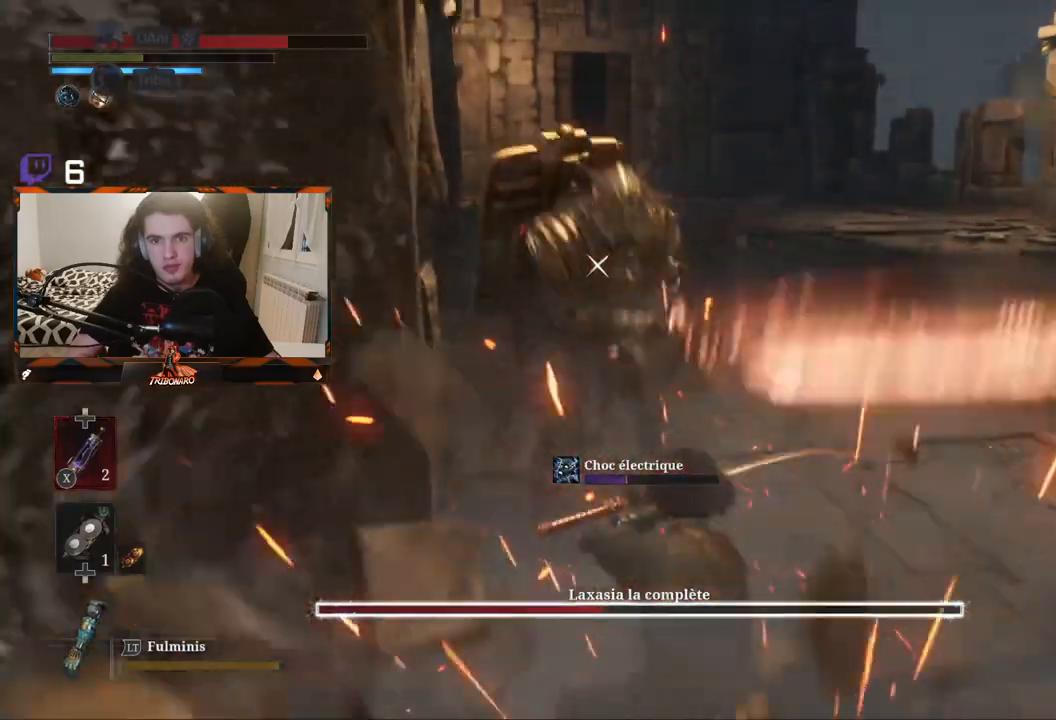
{"buttons": ["L1"], "left_stick": "center", "right_stick": "center", "events": [[450, "L1", "down"]]}
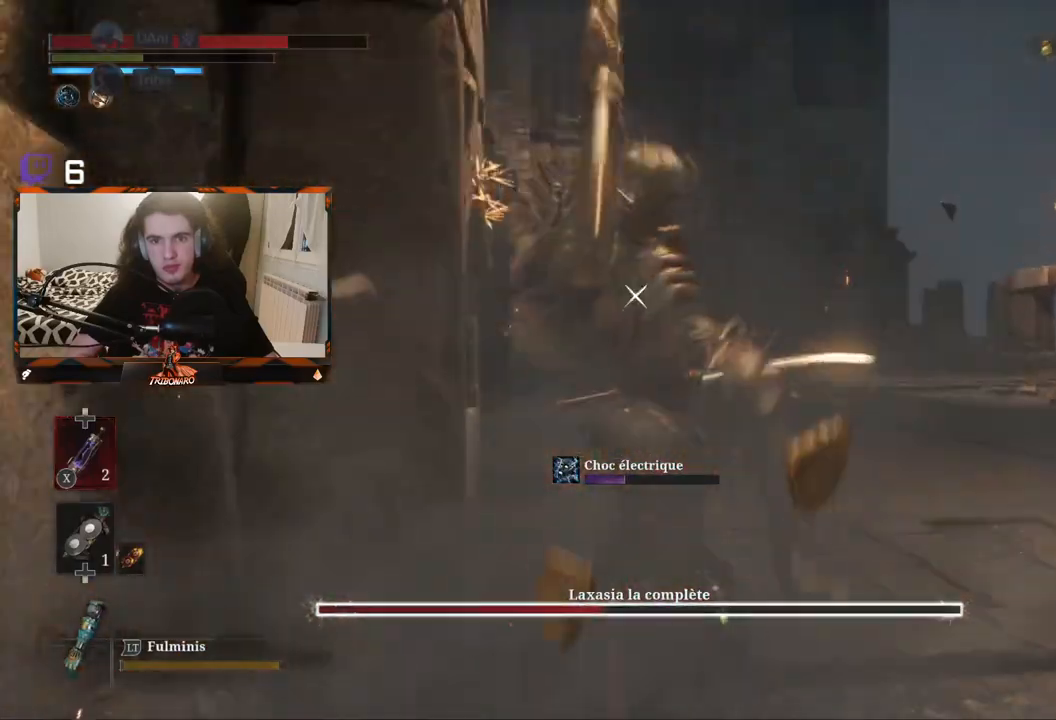
{"buttons": [], "left_stick": "center", "right_stick": "center", "events": [[150, "L1", "up"]]}
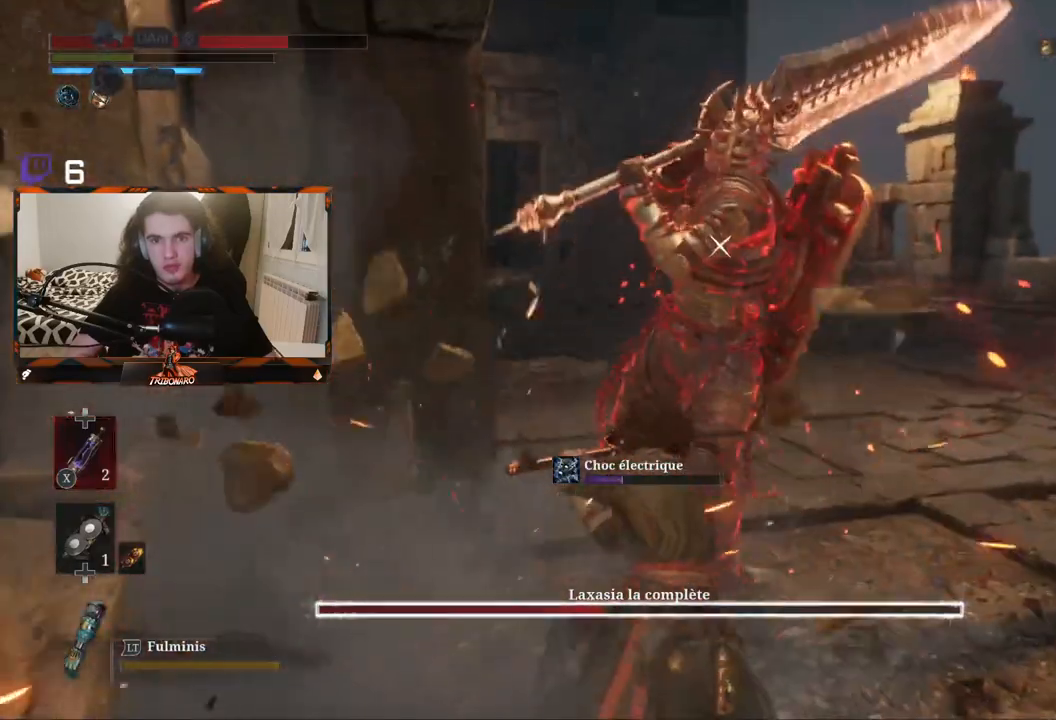
{"buttons": [], "left_stick": "center", "right_stick": "center", "events": []}
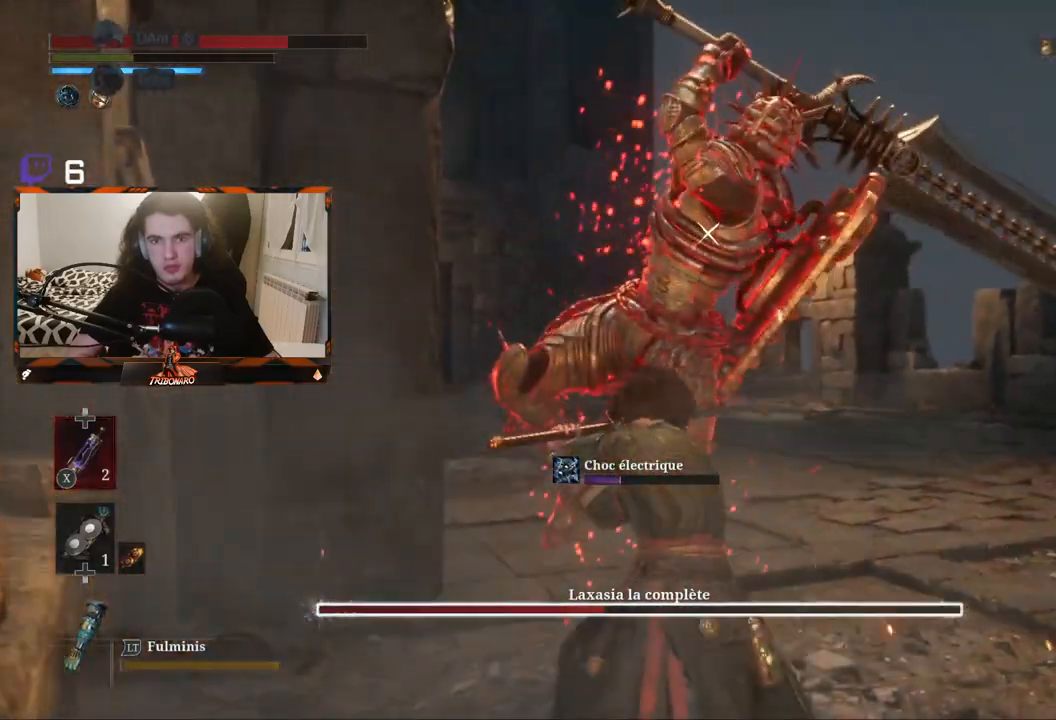
{"buttons": [], "left_stick": "center", "right_stick": "center", "events": []}
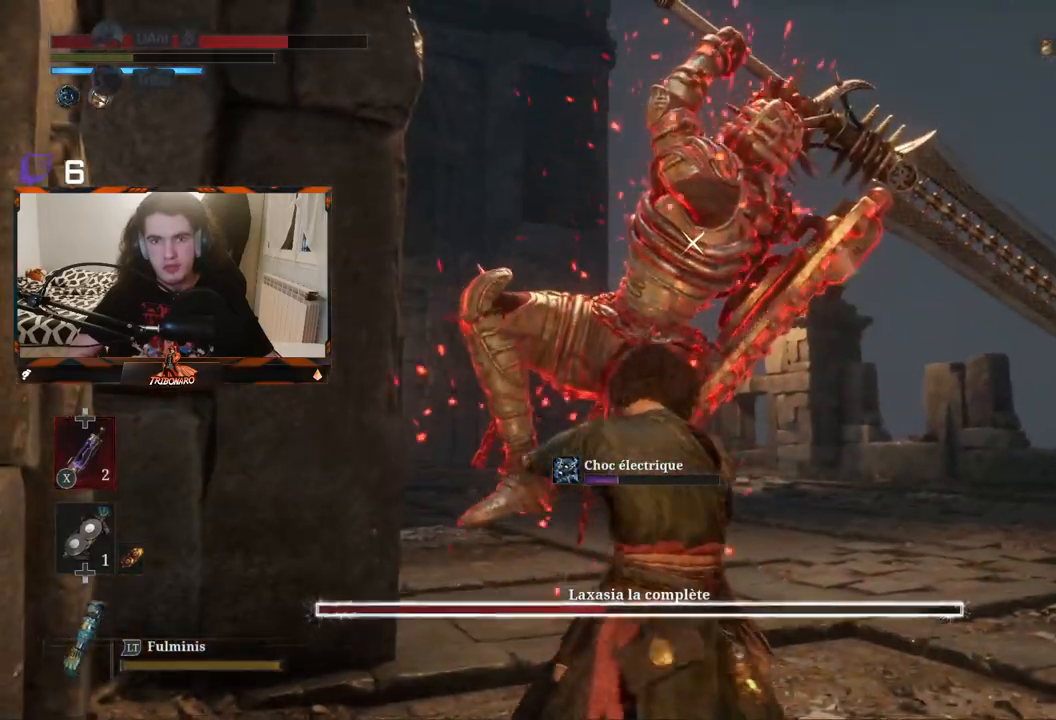
{"buttons": [], "left_stick": "center", "right_stick": "center", "events": []}
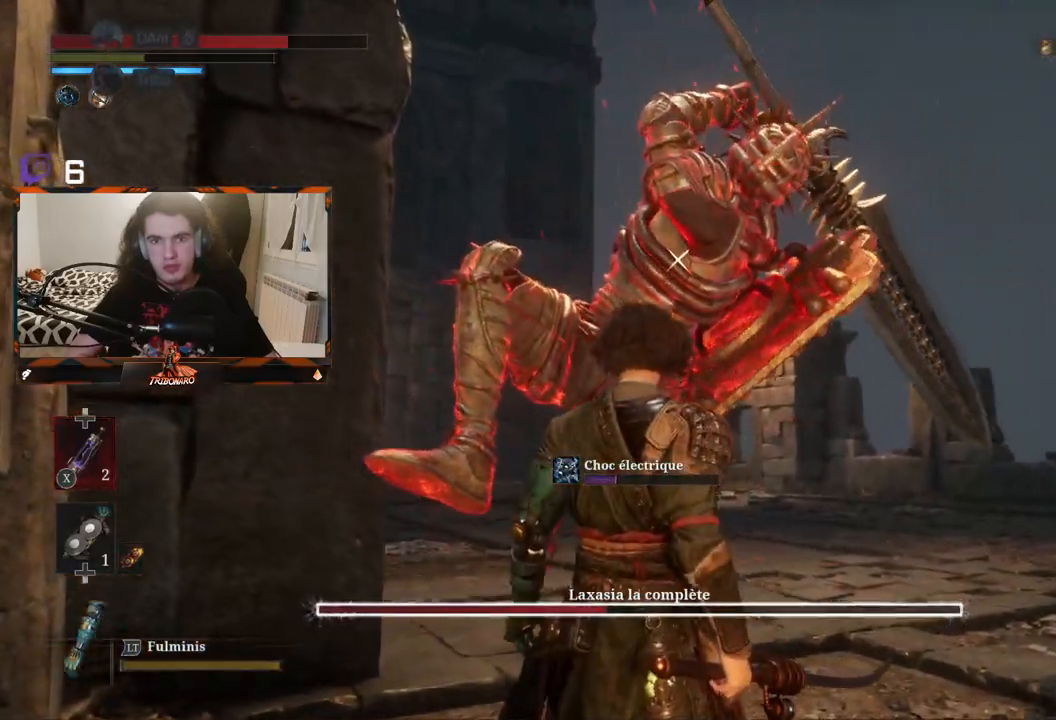
{"buttons": ["L1"], "left_stick": "center", "right_stick": "center"}
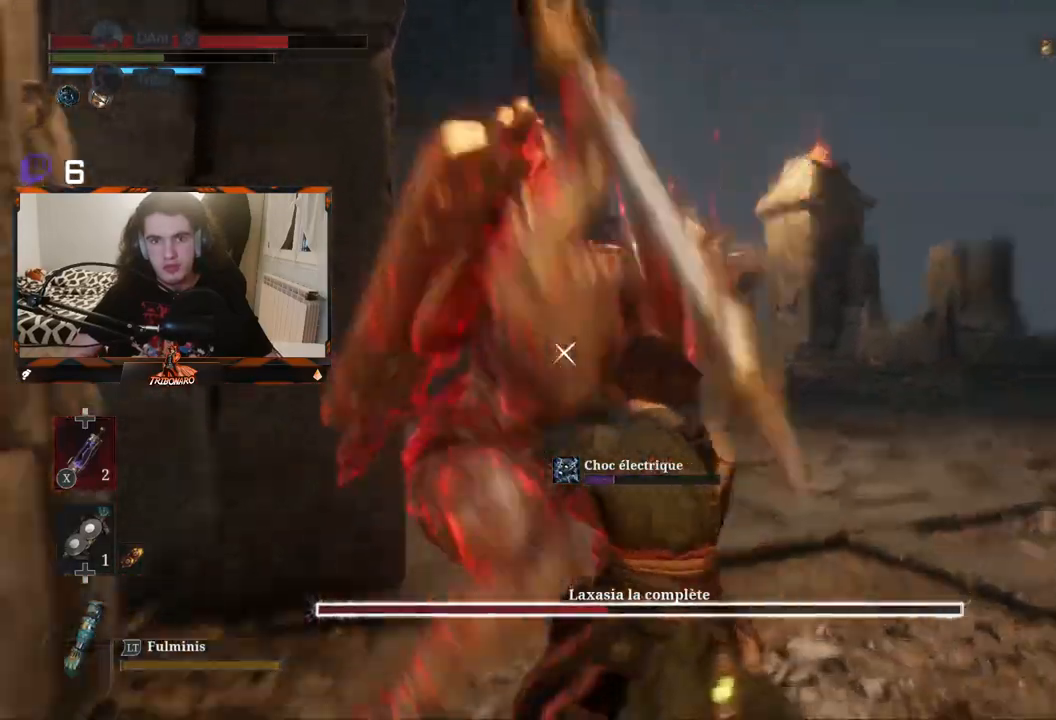
{"buttons": [], "left_stick": "up", "right_stick": "center", "events": [[17, "left_stick", "up"], [100, "left_stick", "center"], [117, "L1", "up"], [217, "left_stick", "up-right"], [267, "left_stick", "up"]]}
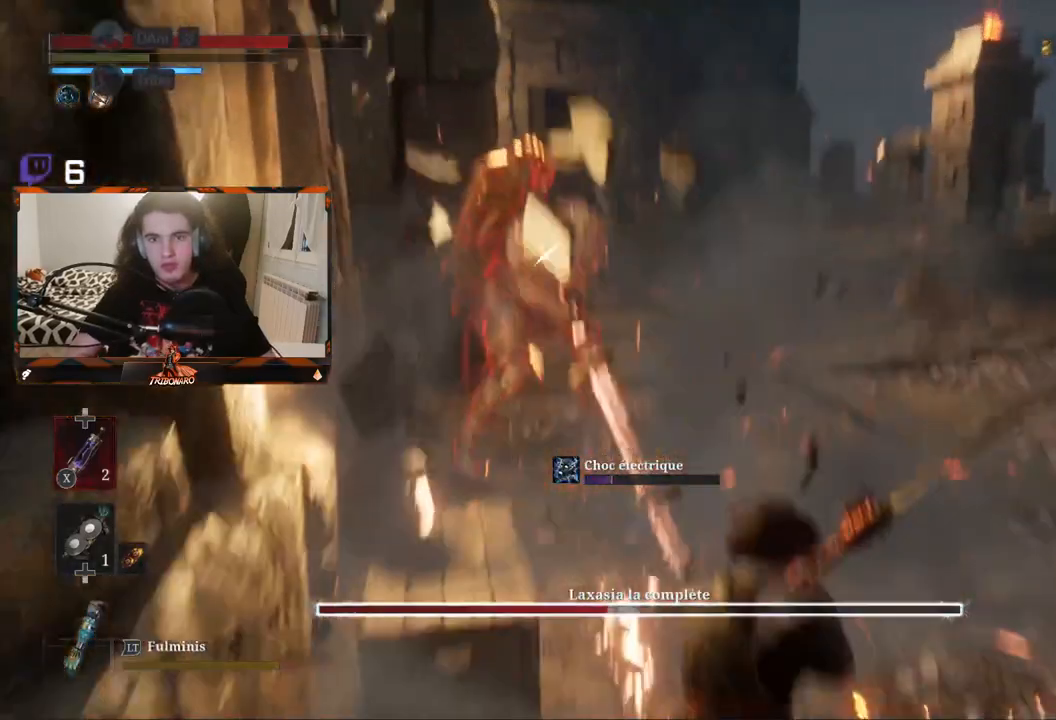
{"buttons": [], "left_stick": "up", "right_stick": "center", "events": []}
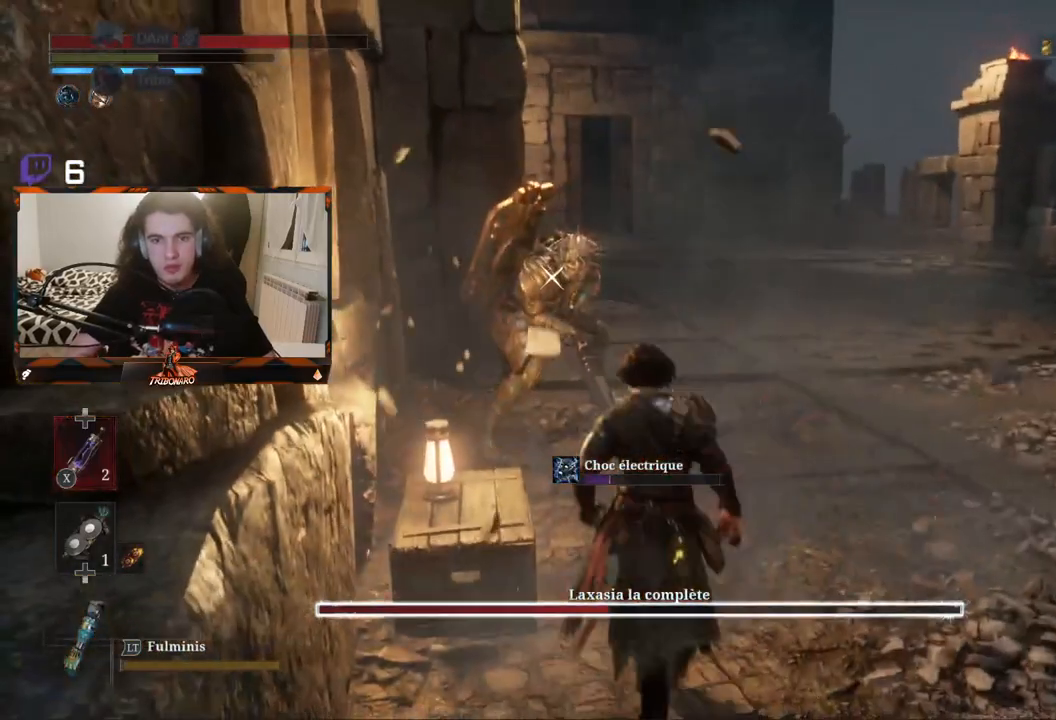
{"buttons": [], "left_stick": "up", "right_stick": "center", "events": []}
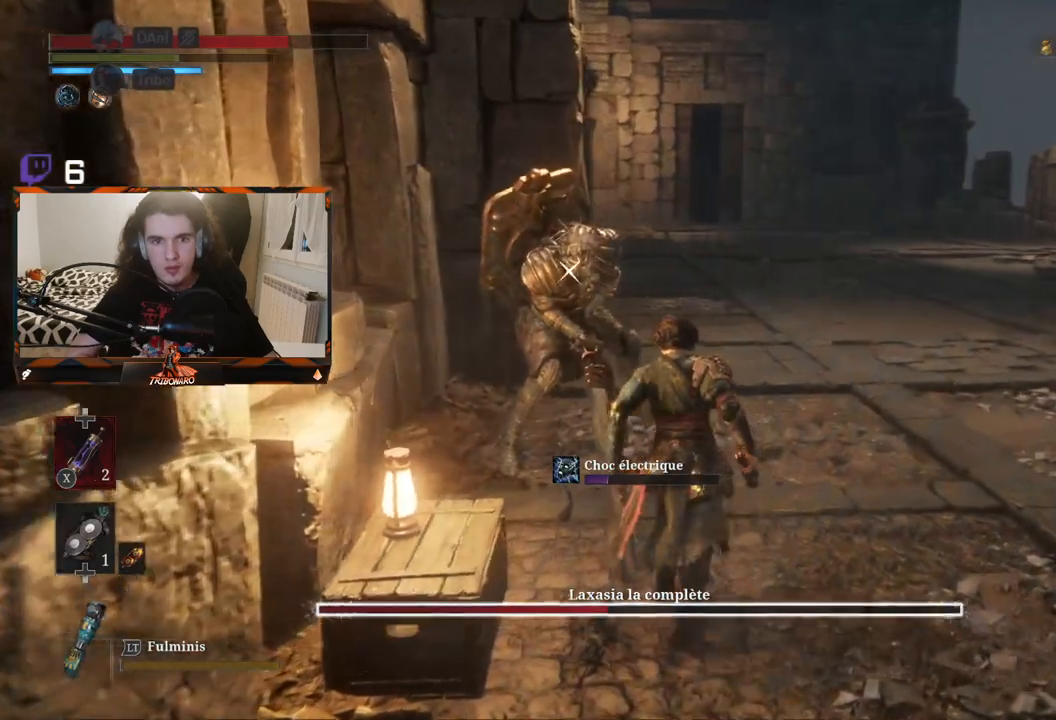
{"buttons": ["R2"], "left_stick": "up", "right_stick": "center", "events": [[17, "R2", "down"]]}
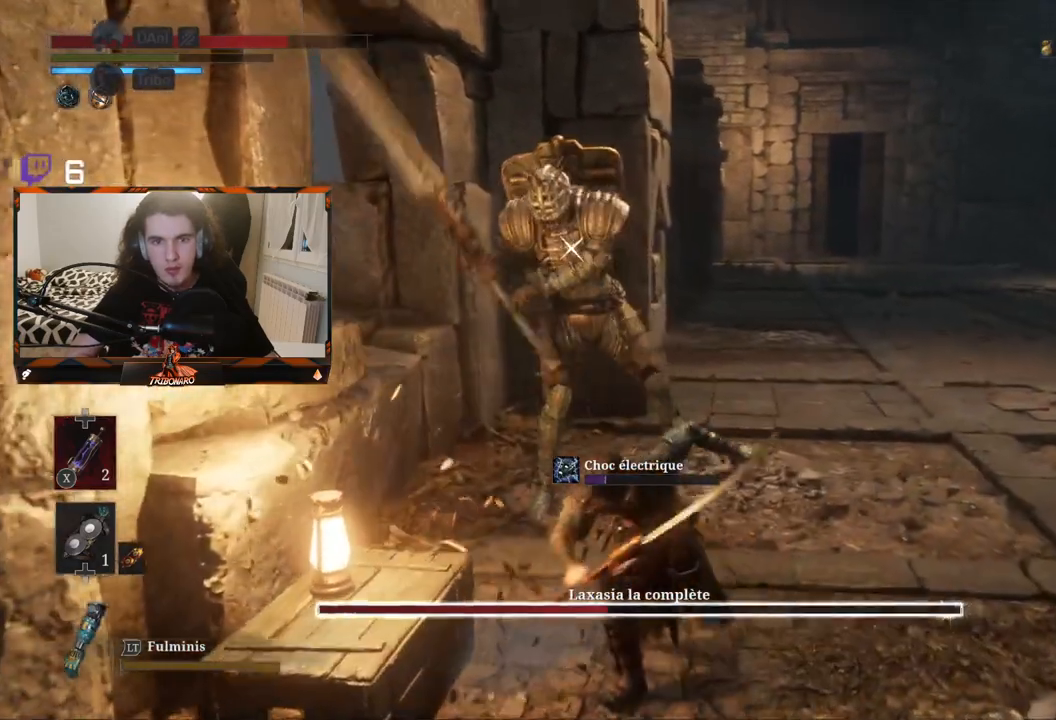
{"buttons": ["R2"], "left_stick": "center", "right_stick": "center", "events": [[100, "left_stick", "center"]]}
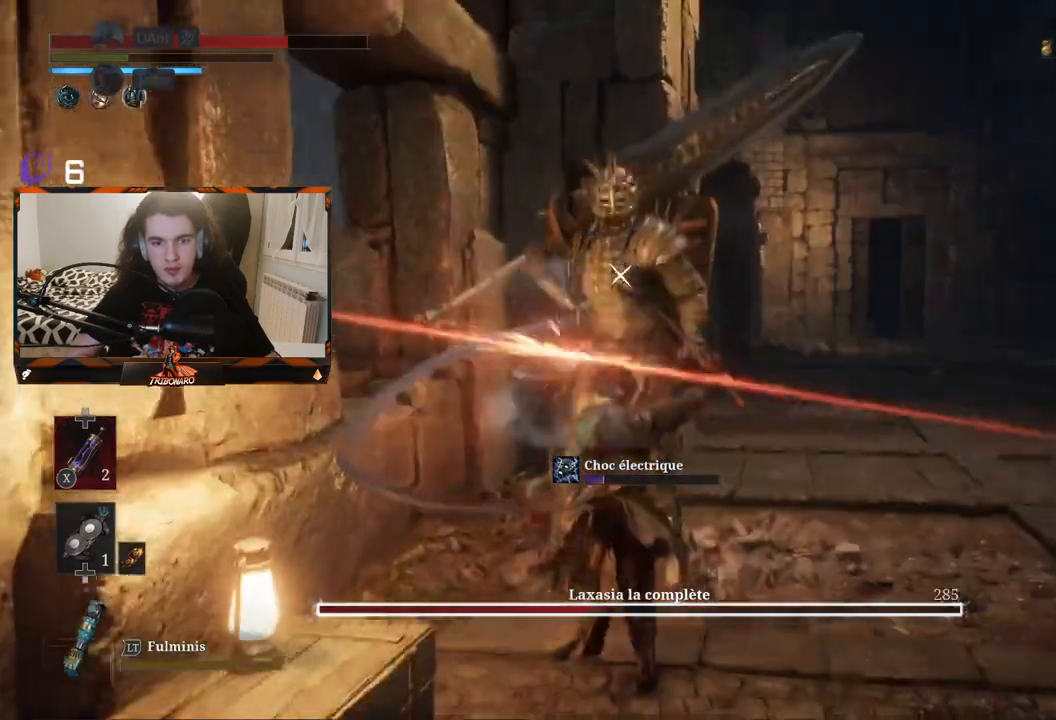
{"buttons": [], "left_stick": "center", "right_stick": "center", "events": [[283, "R2", "up"]]}
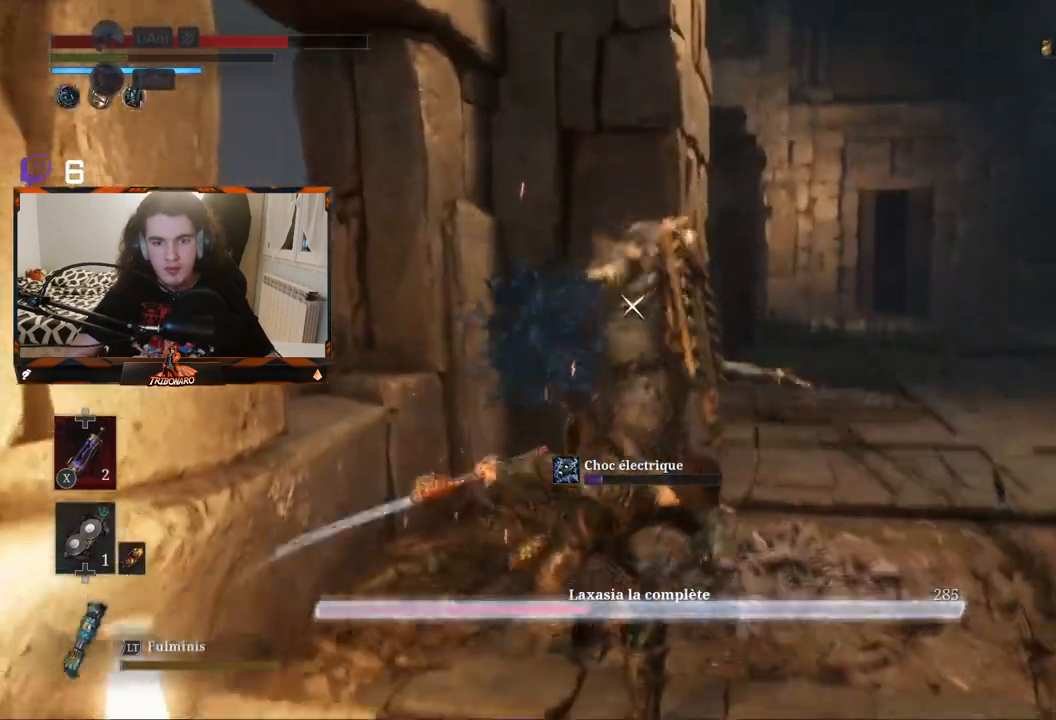
{"buttons": [], "left_stick": "center", "right_stick": "center", "events": [[317, "DPAD_DOWN", "down"], [450, "DPAD_DOWN", "up"]]}
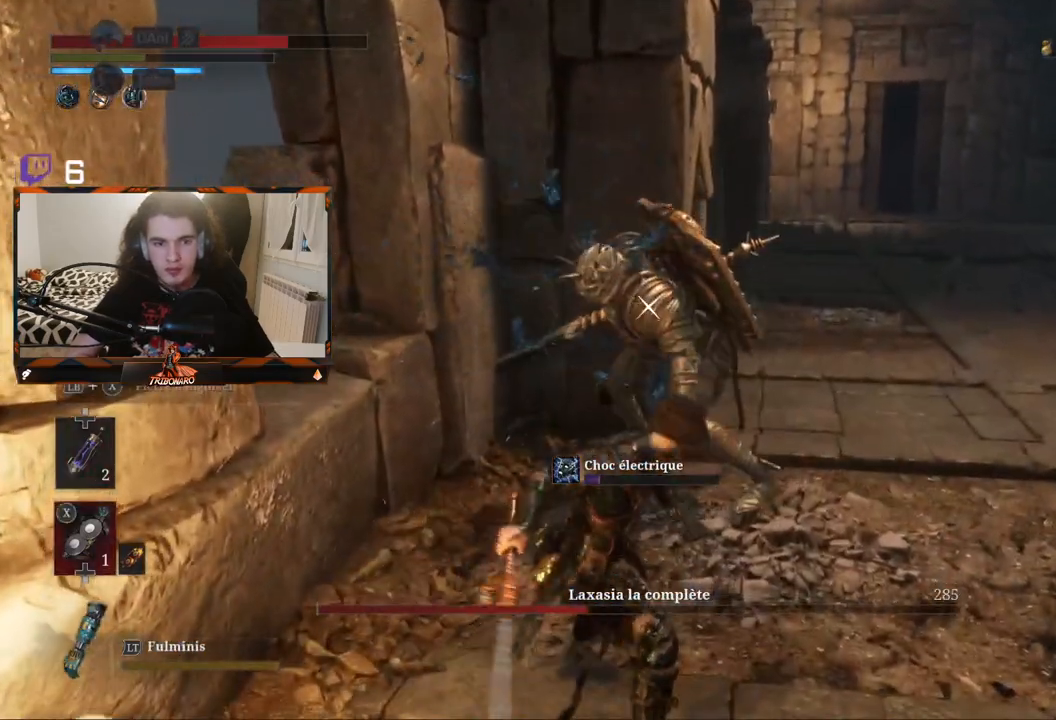
{"buttons": [], "left_stick": "center", "right_stick": "center", "events": [[200, "left_stick", "right"], [450, "left_stick", "center"]]}
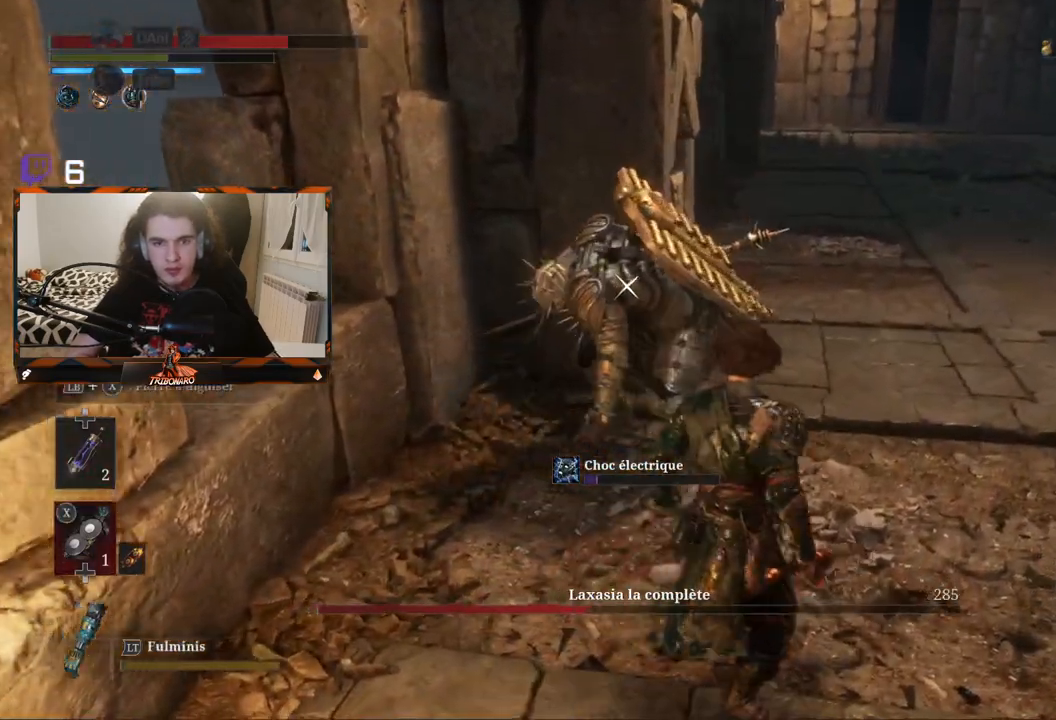
{"buttons": [], "left_stick": "center", "right_stick": "center", "events": [[33, "left_stick", "left"], [333, "left_stick", "center"]]}
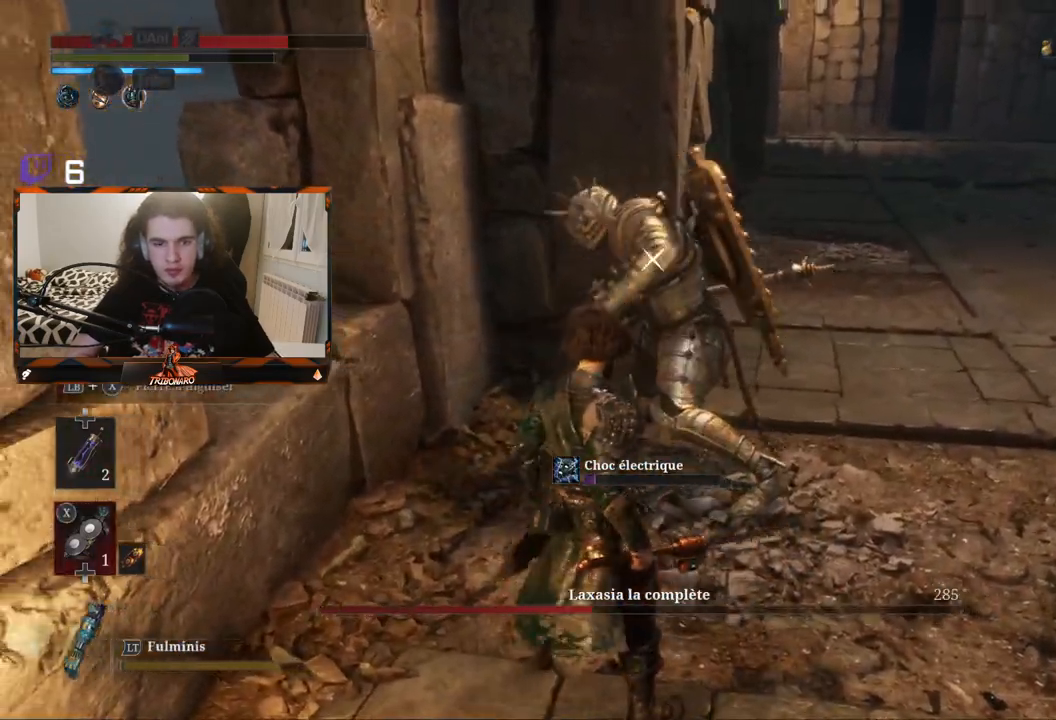
{"buttons": [], "left_stick": "center", "right_stick": "center", "events": [[367, "left_stick", "up-right"], [500, "left_stick", "center"]]}